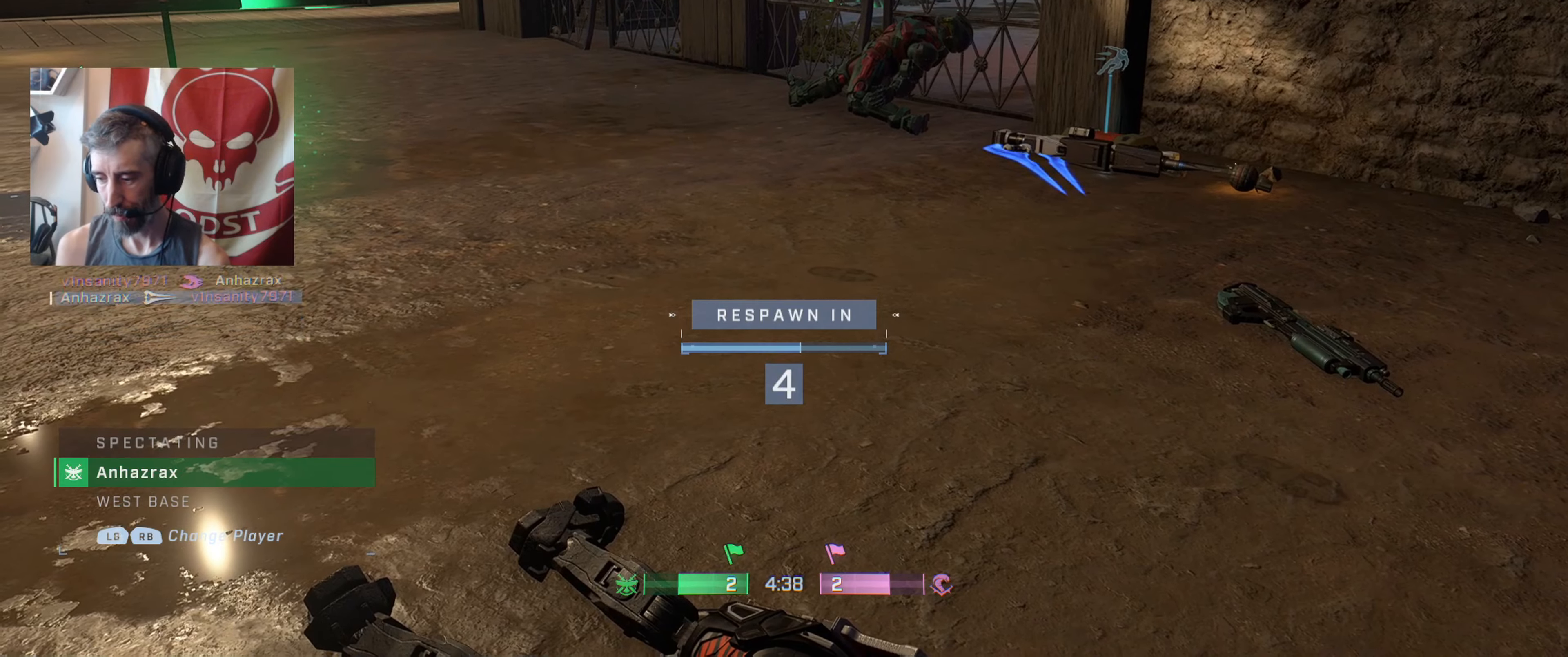
Gameplay with a controller (Xbox layout); each line is a JSON object with the inputs held at the frame after it. "events" lists button and stick changes between this image and that frame as [ms after this image, input, new state], when the widget could be followed in between.
{"buttons": [], "left_stick": "center", "right_stick": "center", "events": []}
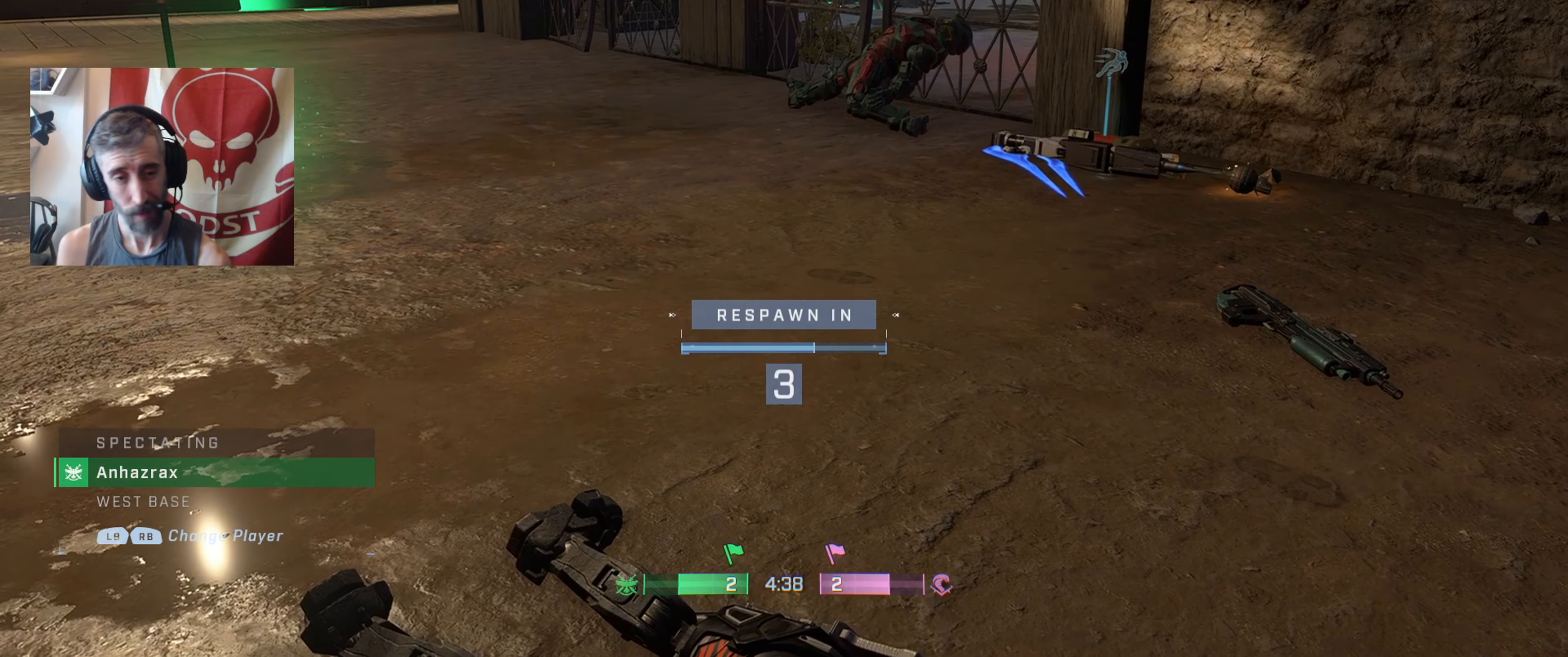
{"buttons": [], "left_stick": "center", "right_stick": "left", "events": [[233, "right_stick", "left"]]}
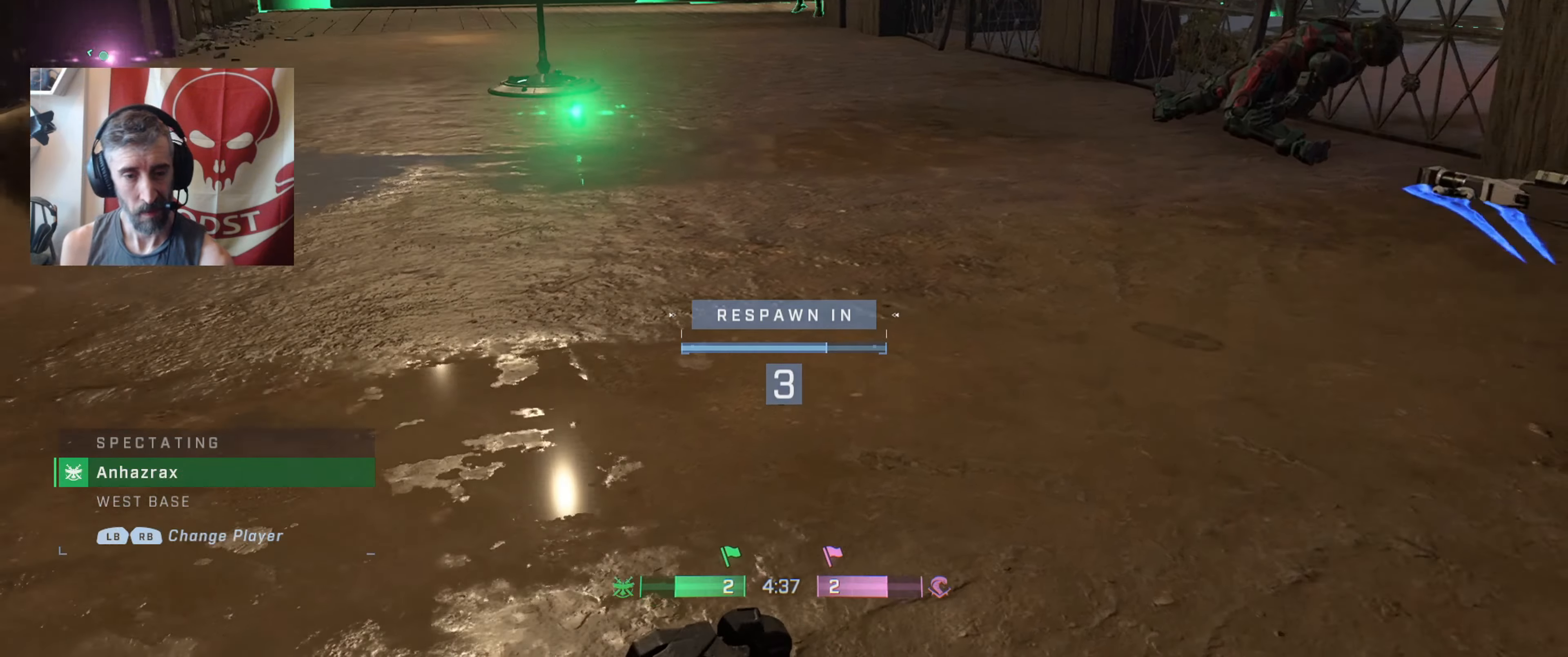
{"buttons": [], "left_stick": "center", "right_stick": "right", "events": [[150, "right_stick", "center"], [467, "right_stick", "right"]]}
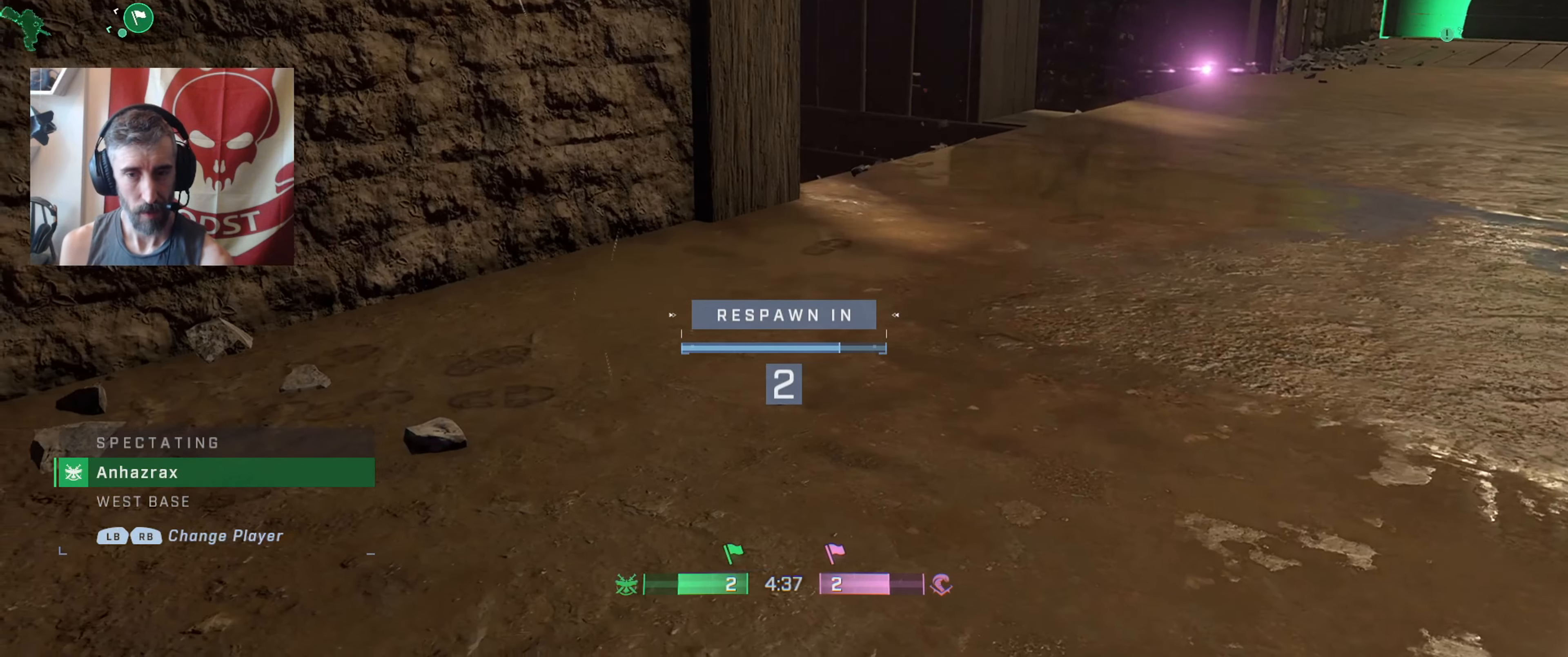
{"buttons": [], "left_stick": "center", "right_stick": "center", "events": [[267, "right_stick", "center"]]}
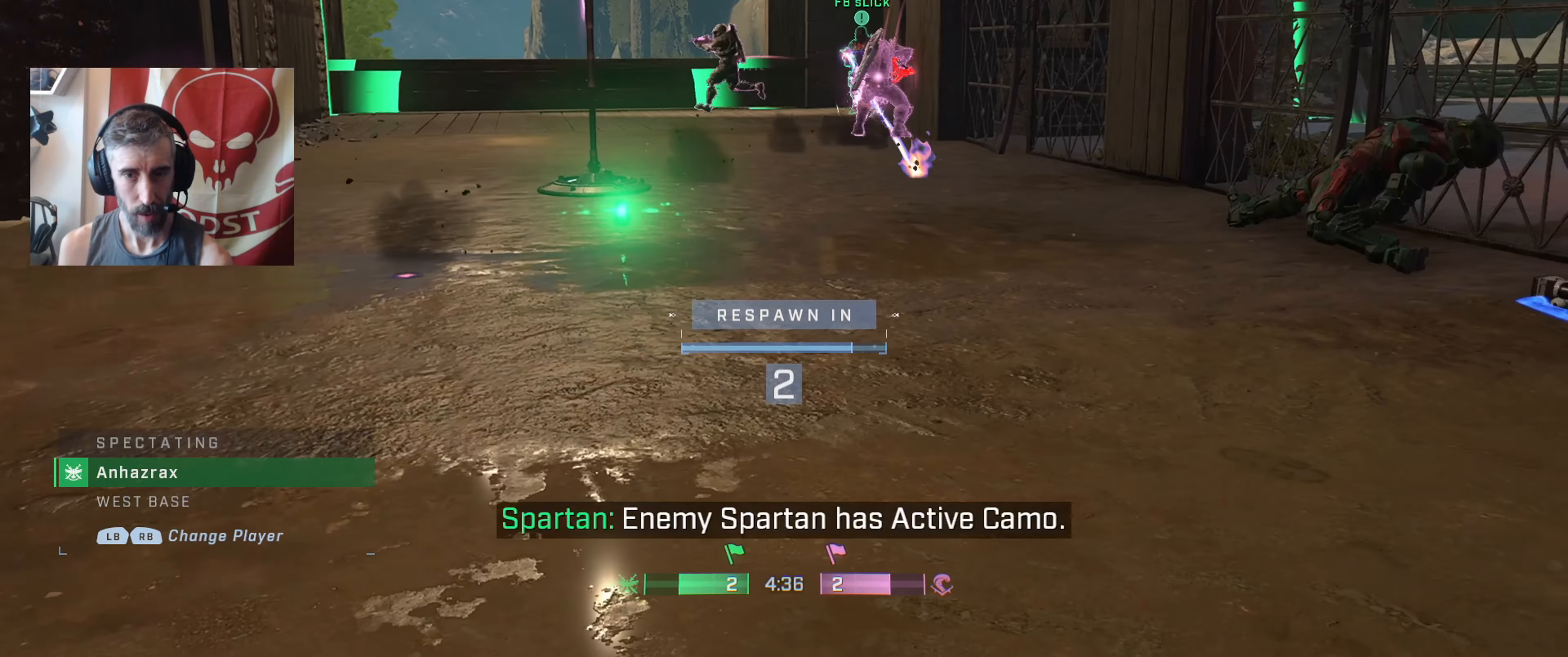
{"buttons": [], "left_stick": "center", "right_stick": "center", "events": []}
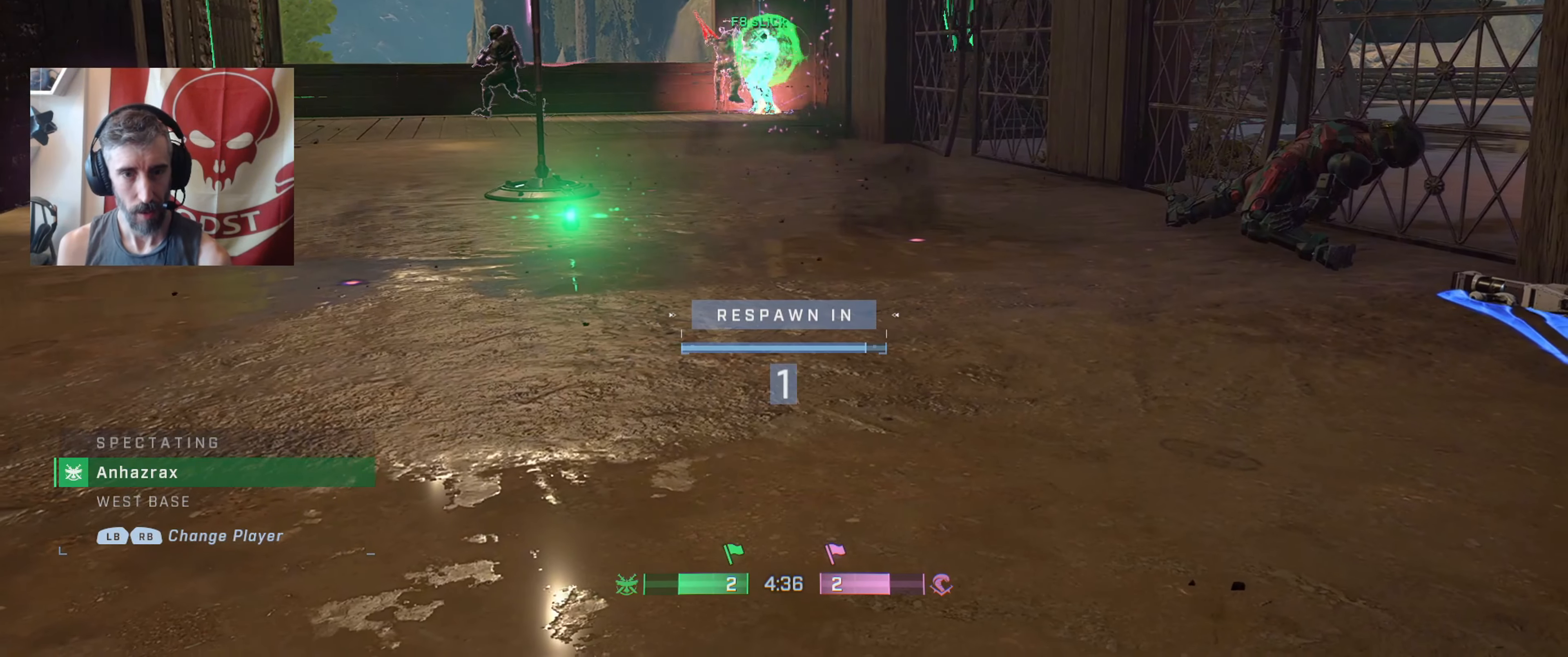
{"buttons": [], "left_stick": "center", "right_stick": "center", "events": []}
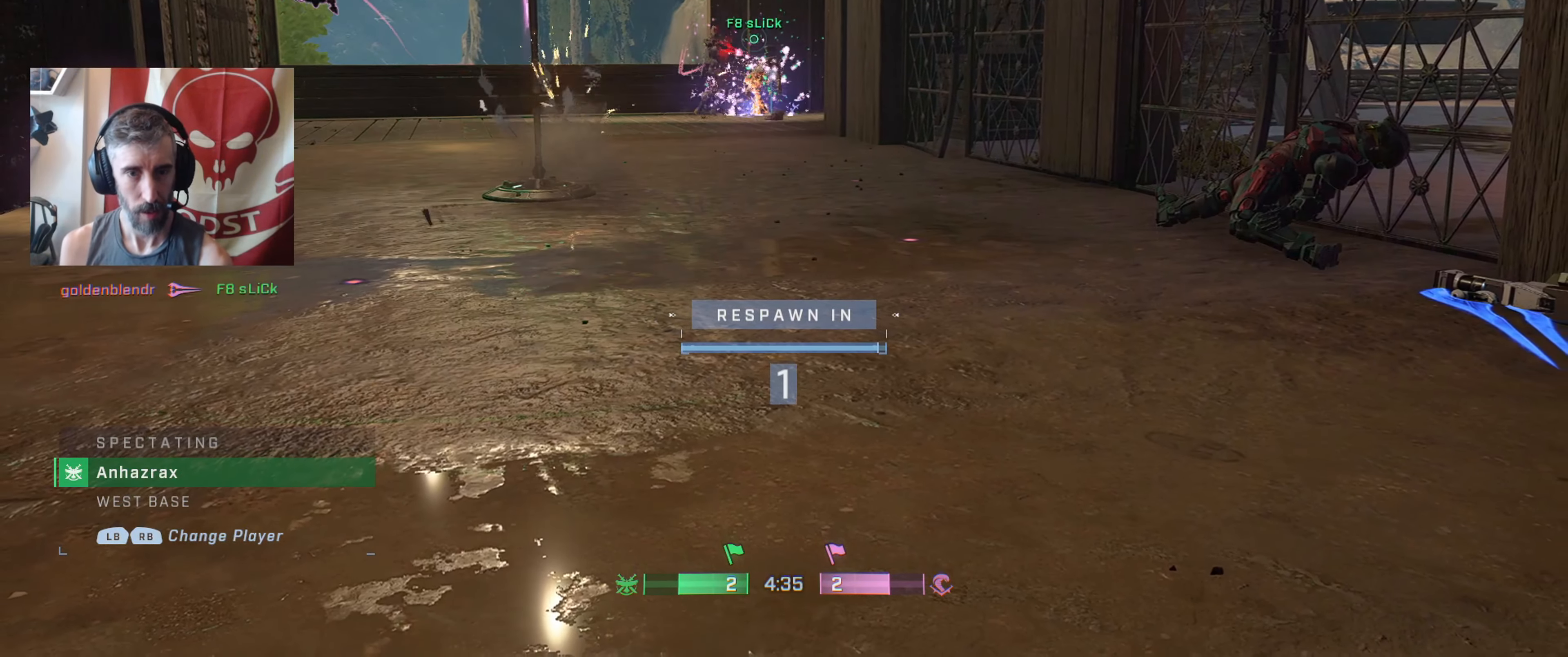
{"buttons": [], "left_stick": "center", "right_stick": "center", "events": []}
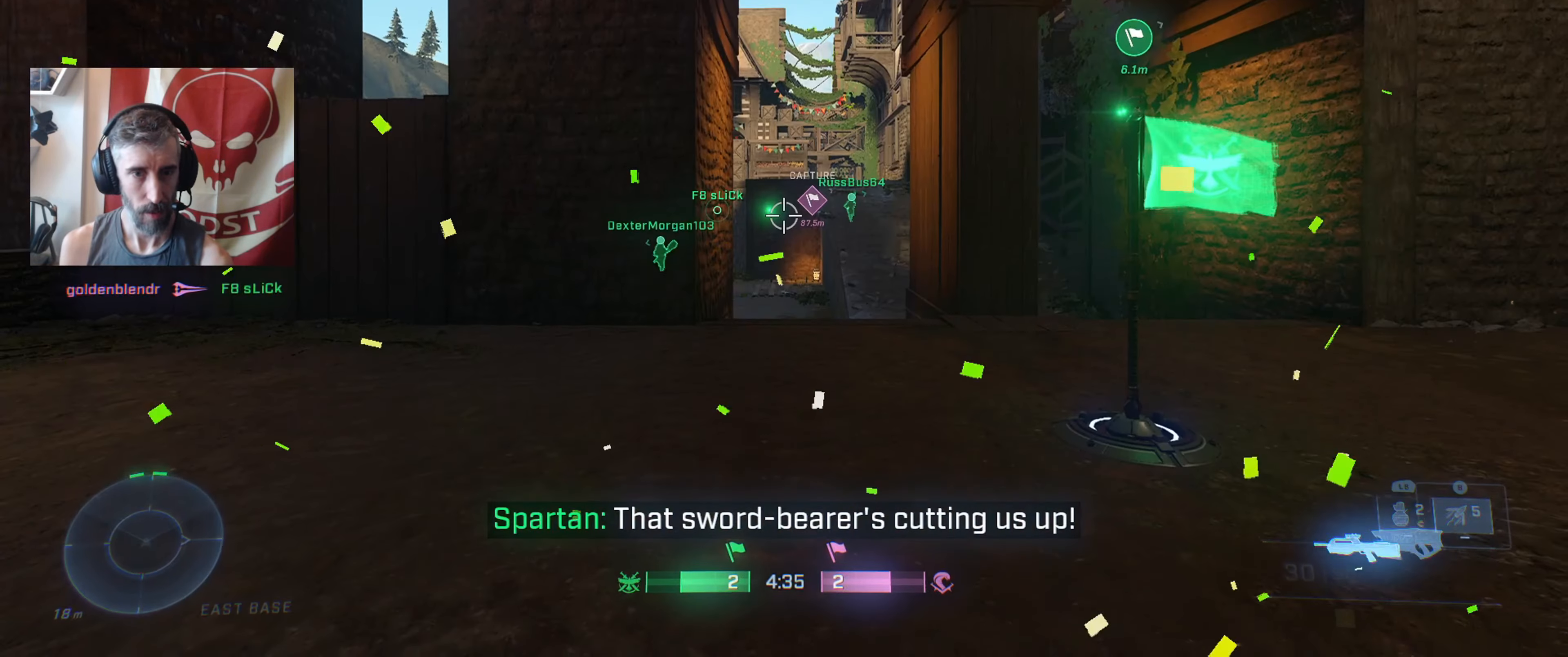
{"buttons": [], "left_stick": "up", "right_stick": "down-right", "events": [[400, "left_stick", "up"], [450, "right_stick", "down-right"]]}
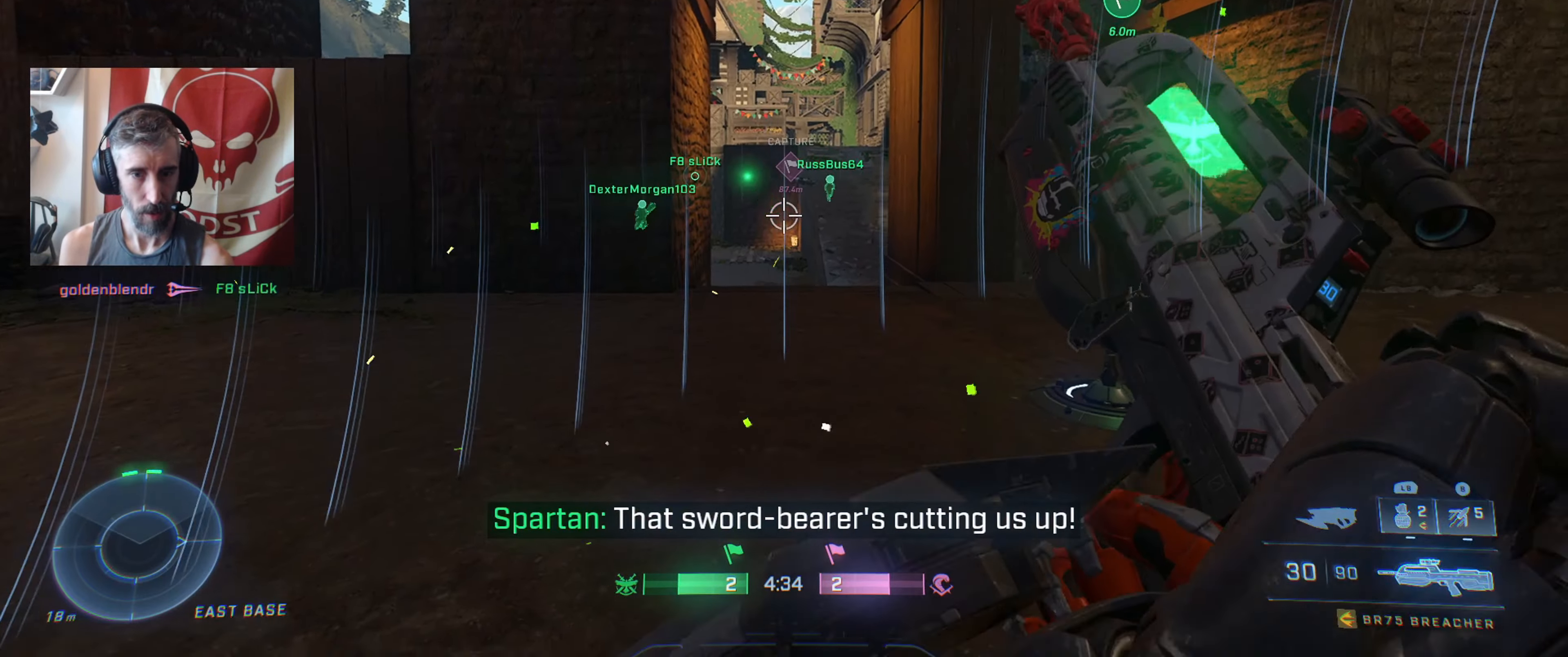
{"buttons": [], "left_stick": "up-left", "right_stick": "right", "events": [[67, "right_stick", "center"], [133, "left_stick", "up-left"], [267, "right_stick", "up-left"], [433, "right_stick", "center"], [483, "right_stick", "right"]]}
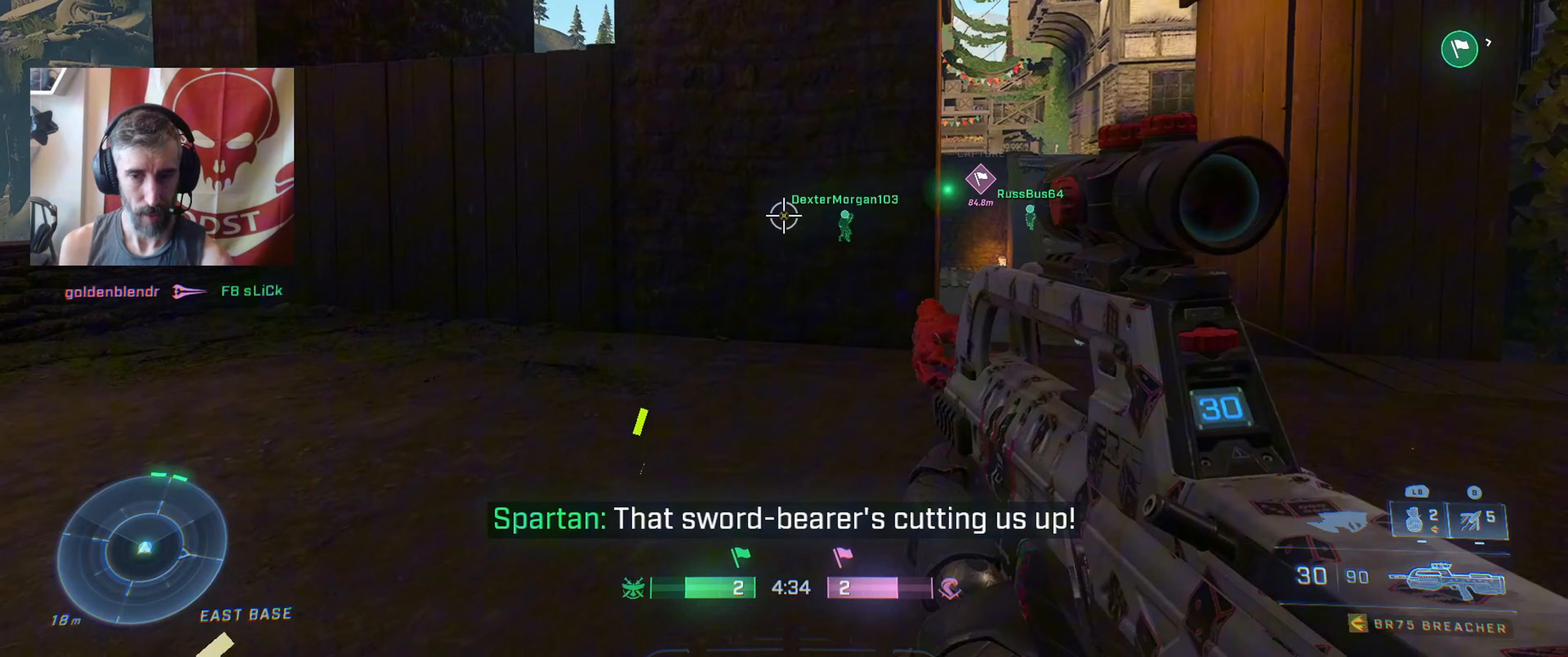
{"buttons": [], "left_stick": "up-left", "right_stick": "center", "events": [[50, "right_stick", "down-right"], [150, "right_stick", "center"], [400, "right_stick", "down-right"], [450, "right_stick", "center"]]}
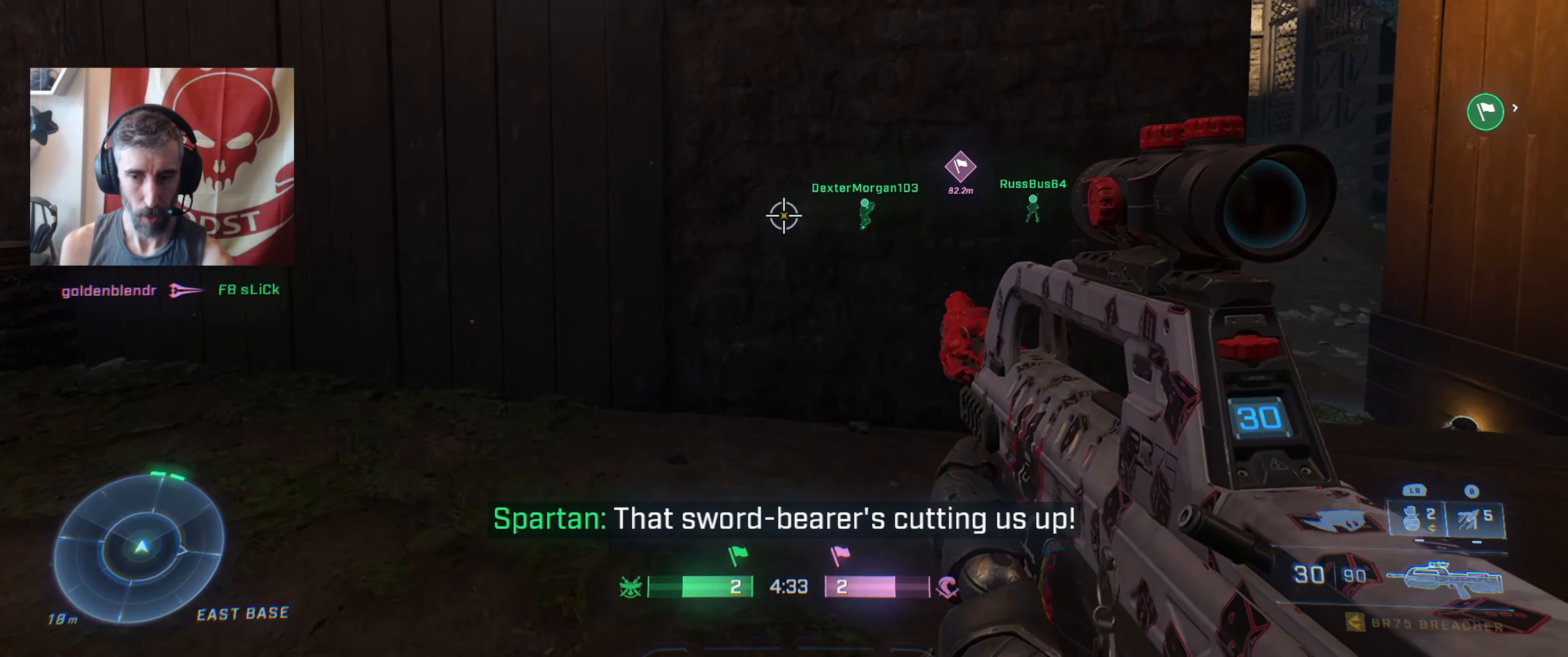
{"buttons": ["A"], "left_stick": "up-left", "right_stick": "center", "events": [[117, "L3", "down"], [267, "L3", "up"], [300, "A", "down"]]}
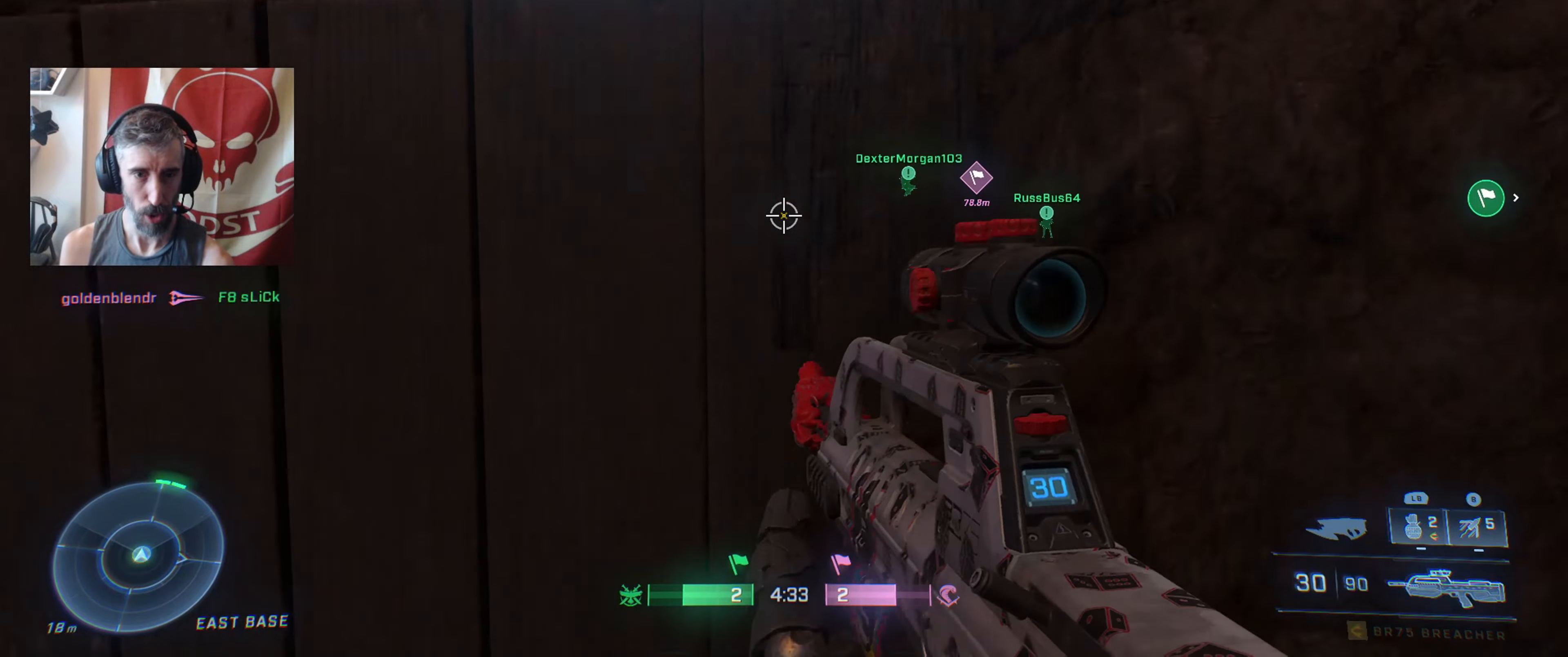
{"buttons": [], "left_stick": "up", "right_stick": "center", "events": [[33, "A", "up"], [167, "right_stick", "down-right"], [283, "left_stick", "up"], [333, "right_stick", "center"]]}
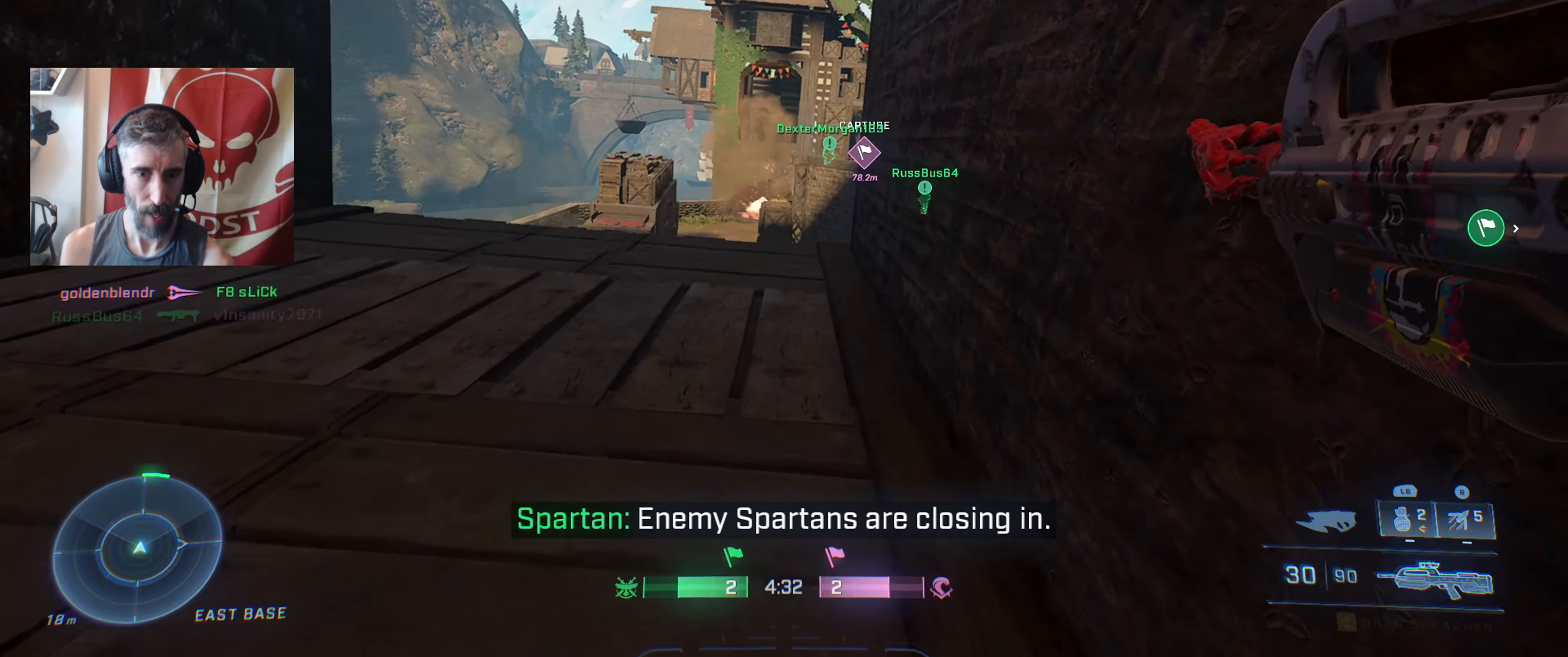
{"buttons": ["Y"], "left_stick": "up-left", "right_stick": "center", "events": [[117, "left_stick", "center"], [283, "left_stick", "up-left"], [500, "Y", "down"]]}
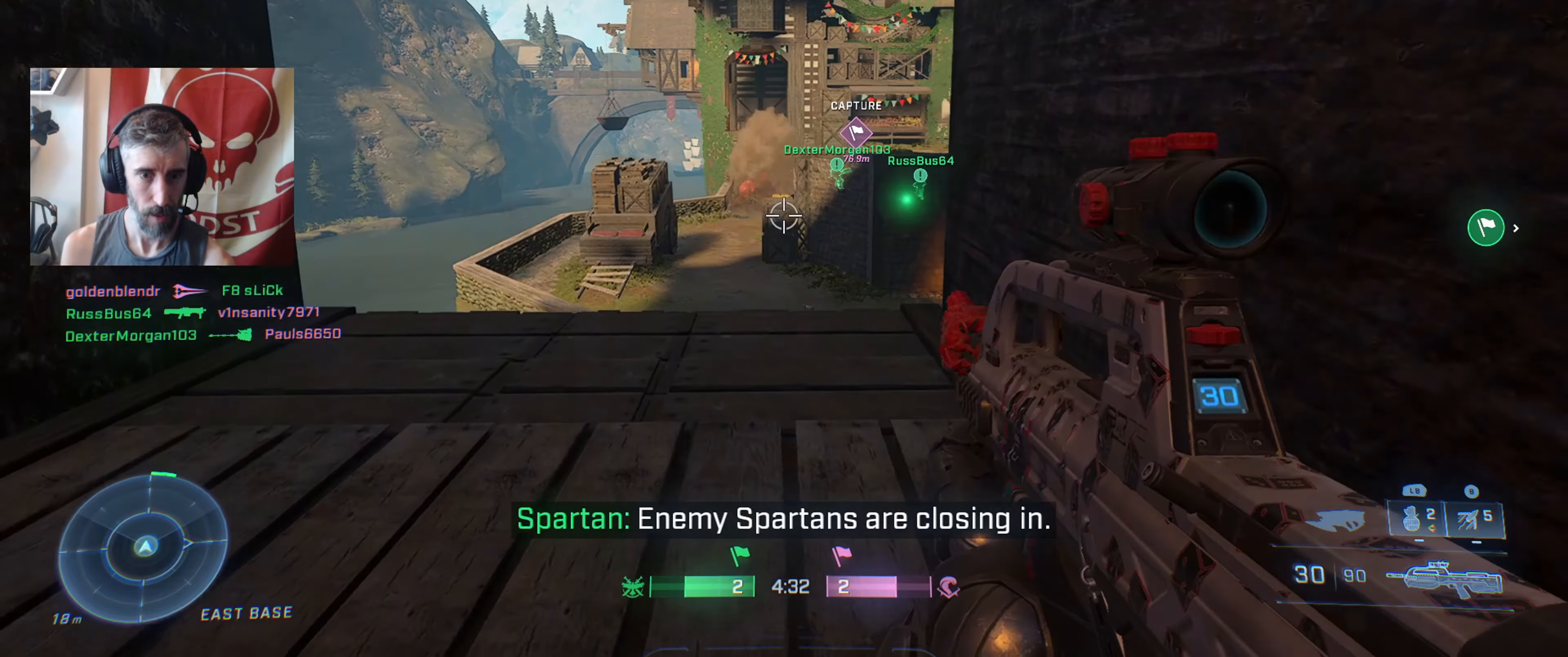
{"buttons": [], "left_stick": "up", "right_stick": "center", "events": [[50, "Y", "up"], [333, "left_stick", "up"], [367, "right_stick", "right"], [483, "right_stick", "center"]]}
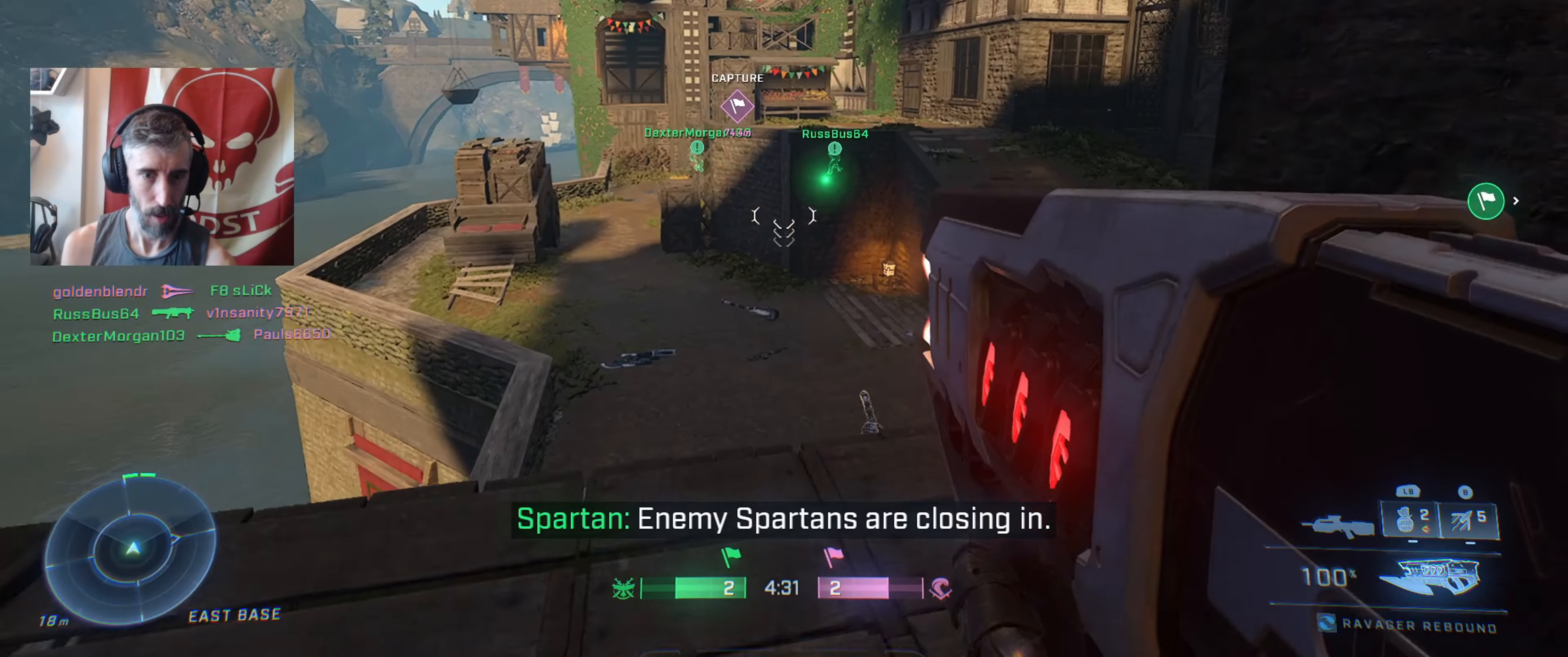
{"buttons": ["A"], "left_stick": "up-right", "right_stick": "center", "events": [[33, "L3", "down"], [200, "L3", "up"], [283, "left_stick", "up-right"], [300, "R1", "down"], [417, "A", "down"], [417, "R1", "up"]]}
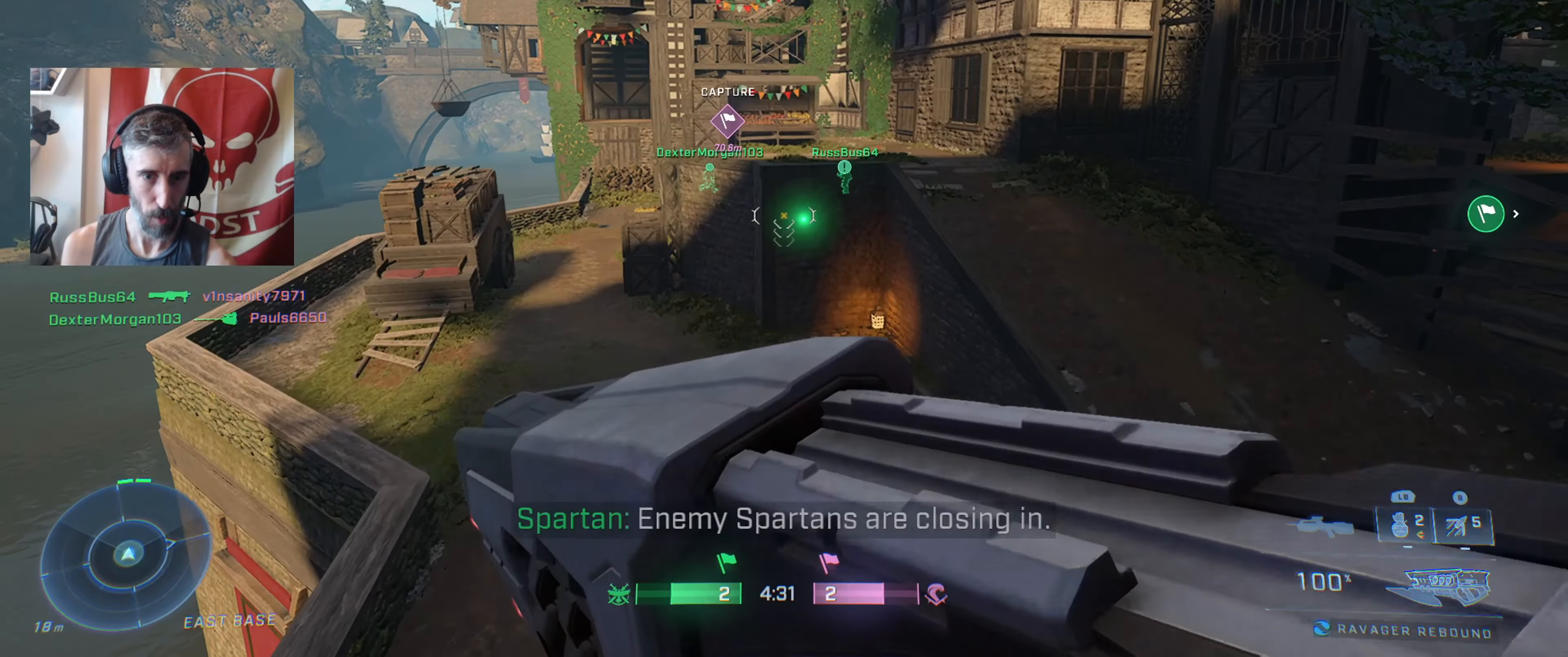
{"buttons": [], "left_stick": "up-right", "right_stick": "center", "events": [[67, "A", "up"], [217, "R1", "down"], [217, "right_stick", "up"], [267, "R1", "up"], [383, "right_stick", "center"]]}
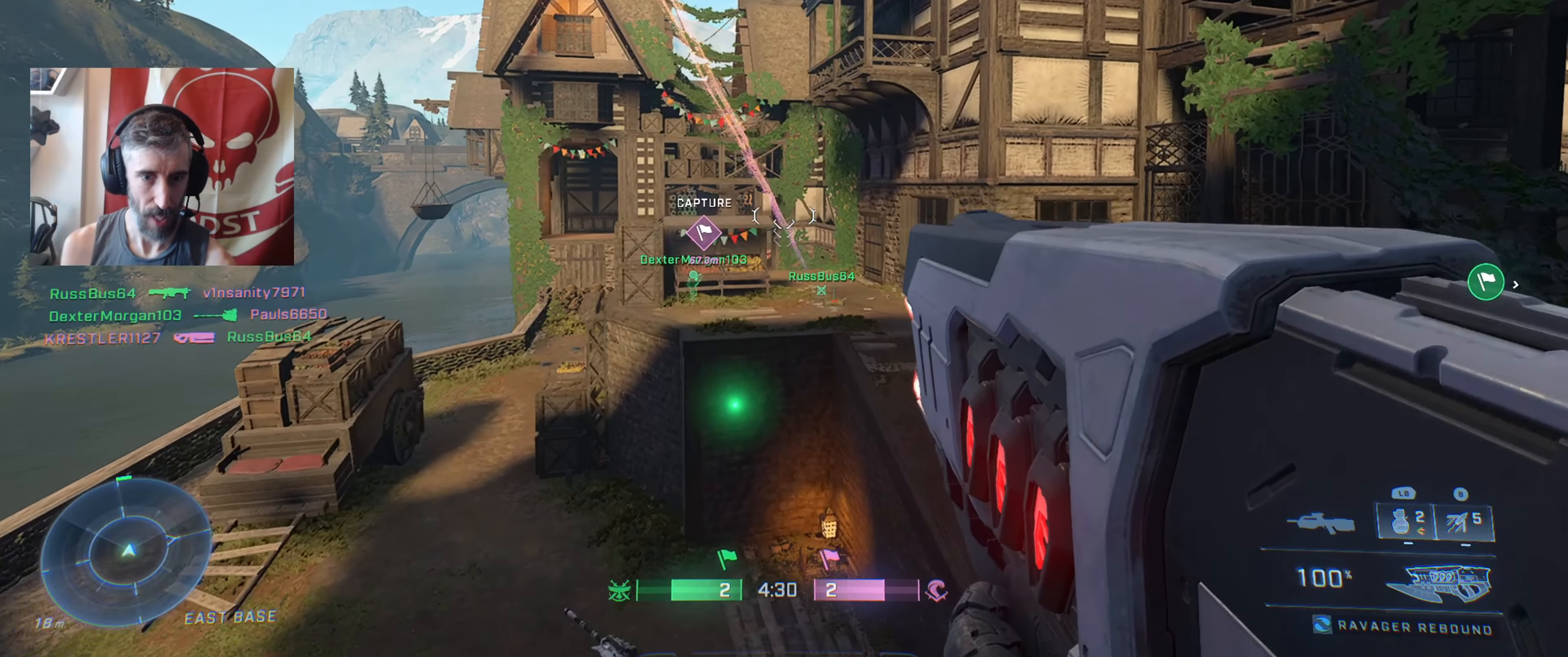
{"buttons": [], "left_stick": "up-right", "right_stick": "center", "events": [[100, "right_stick", "up-left"], [183, "R2", "down"], [300, "right_stick", "center"], [333, "R2", "up"]]}
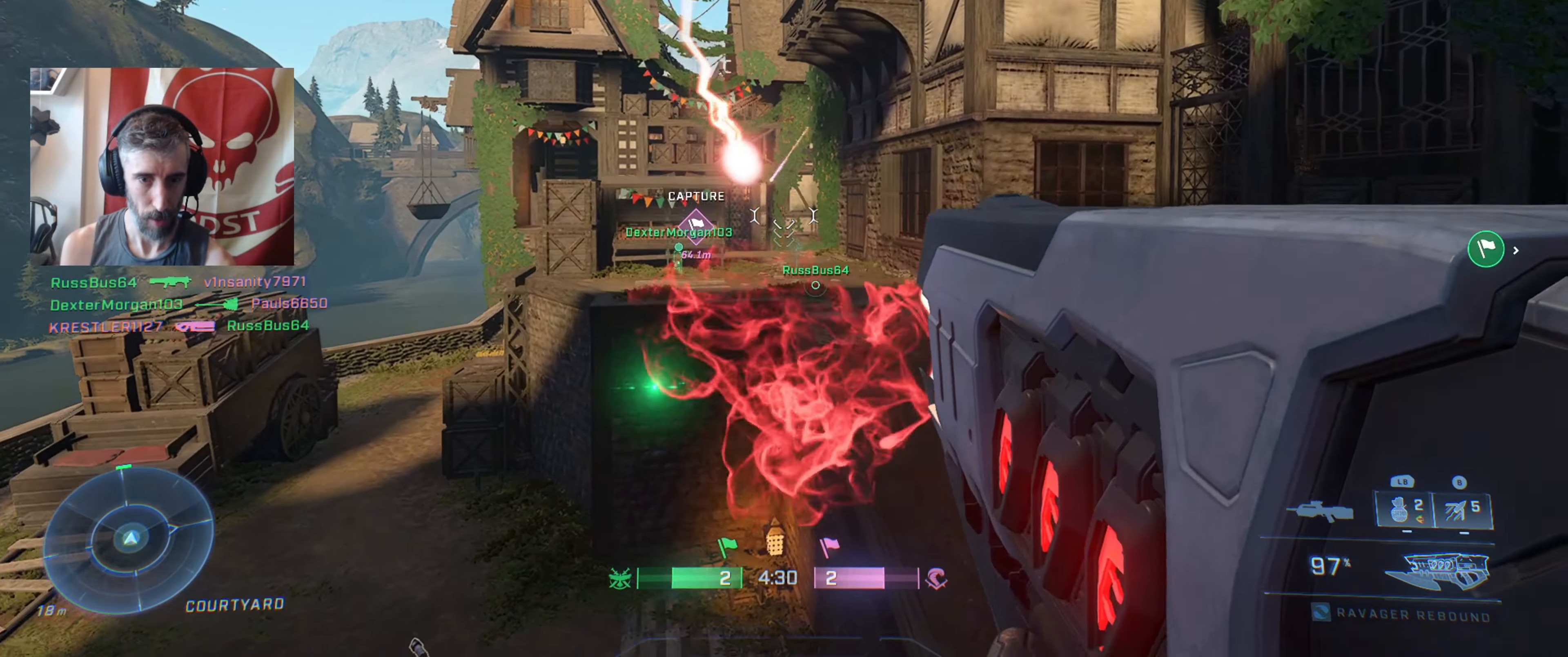
{"buttons": [], "left_stick": "up-right", "right_stick": "left", "events": [[417, "right_stick", "left"]]}
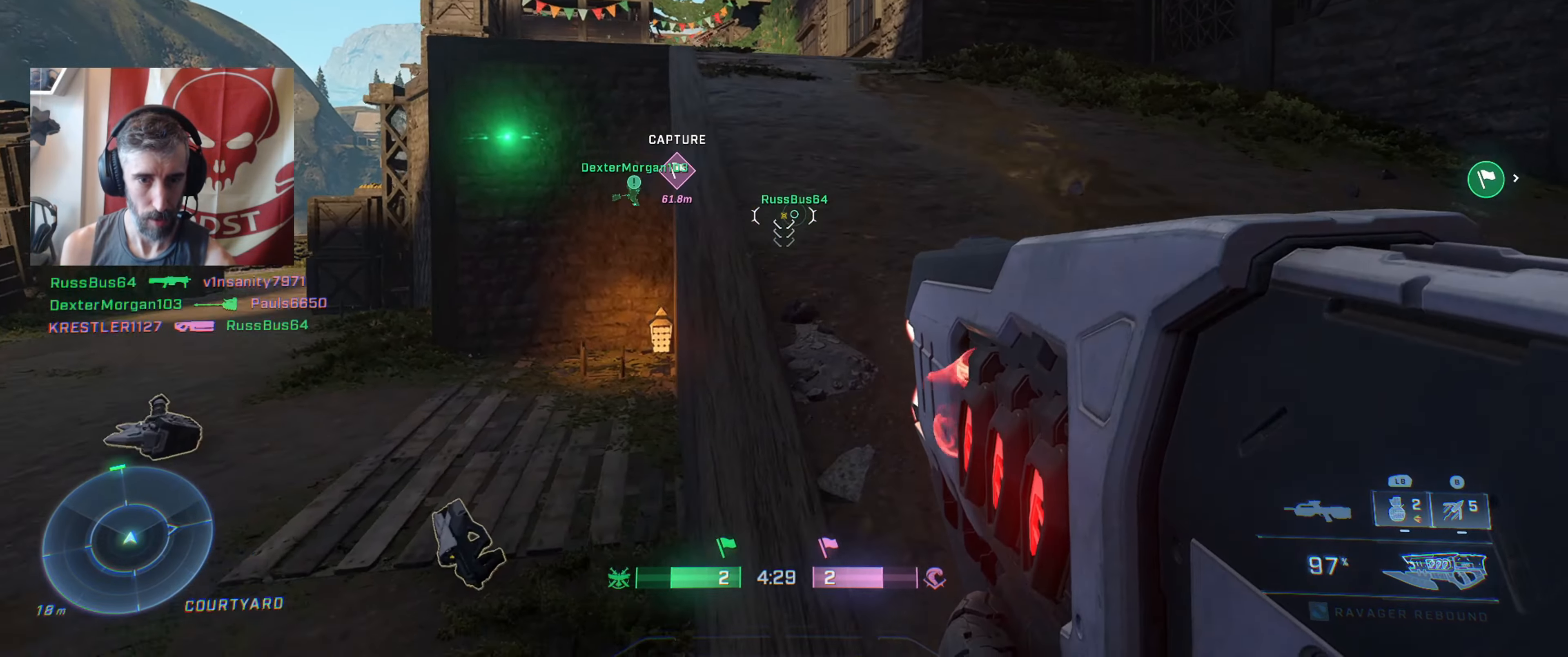
{"buttons": [], "left_stick": "up", "right_stick": "left", "events": [[33, "right_stick", "center"], [183, "A", "down"], [267, "left_stick", "up"], [333, "A", "up"], [467, "right_stick", "left"]]}
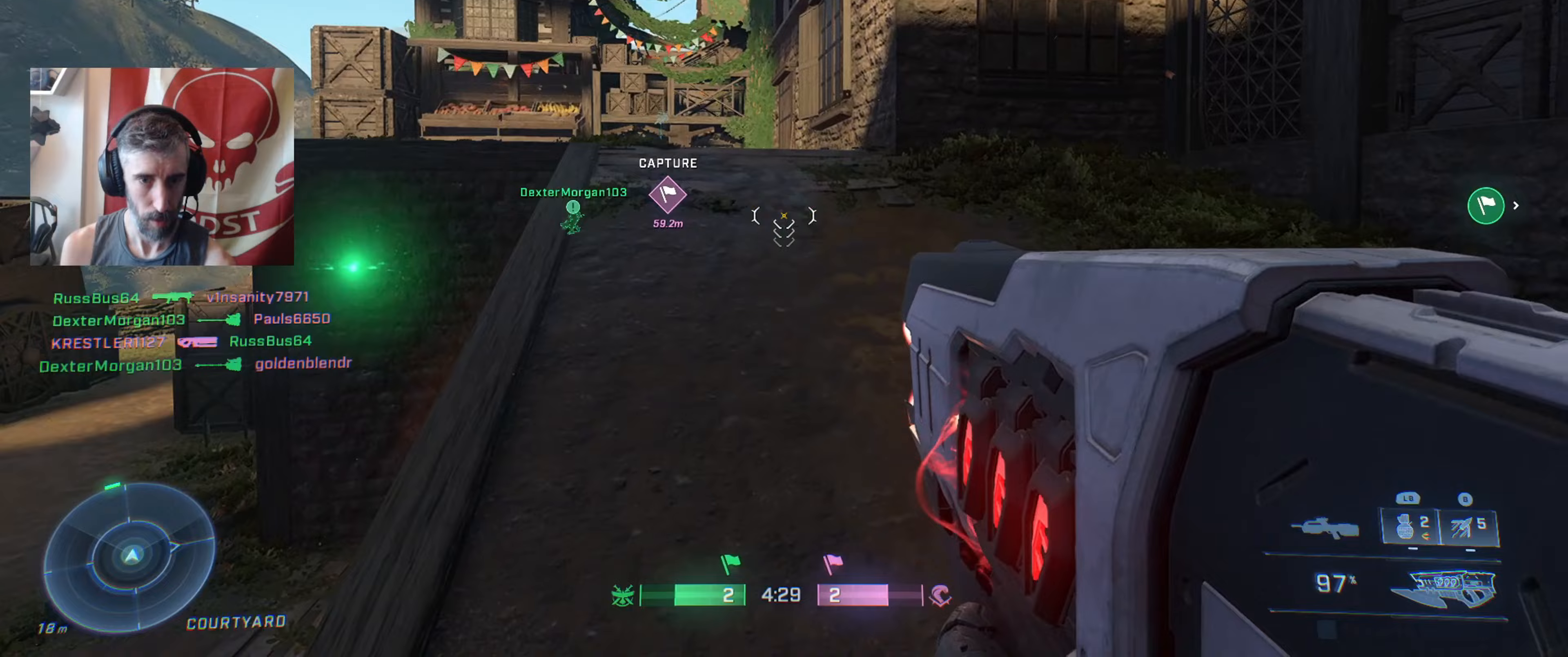
{"buttons": [], "left_stick": "up", "right_stick": "down-left", "events": [[133, "right_stick", "center"], [433, "right_stick", "down-left"]]}
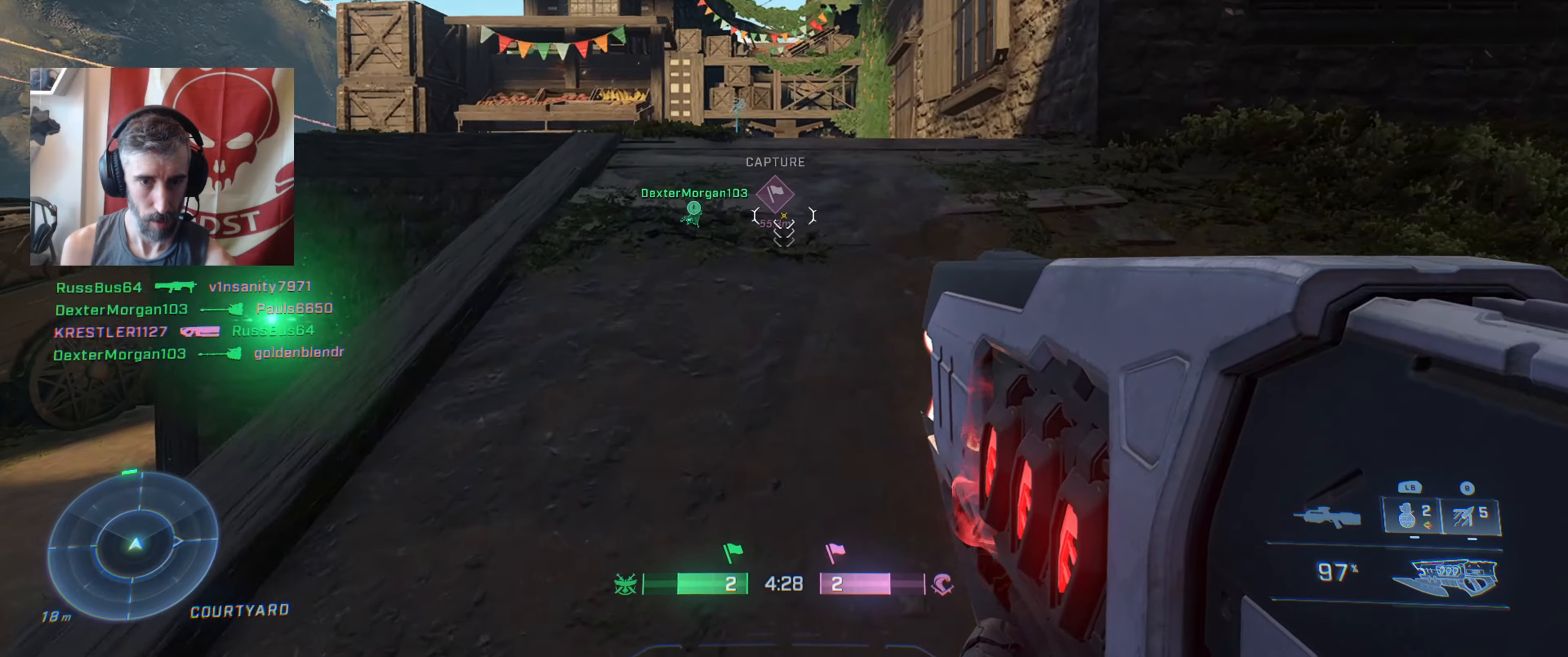
{"buttons": [], "left_stick": "up", "right_stick": "up", "events": [[83, "right_stick", "center"], [433, "right_stick", "up"]]}
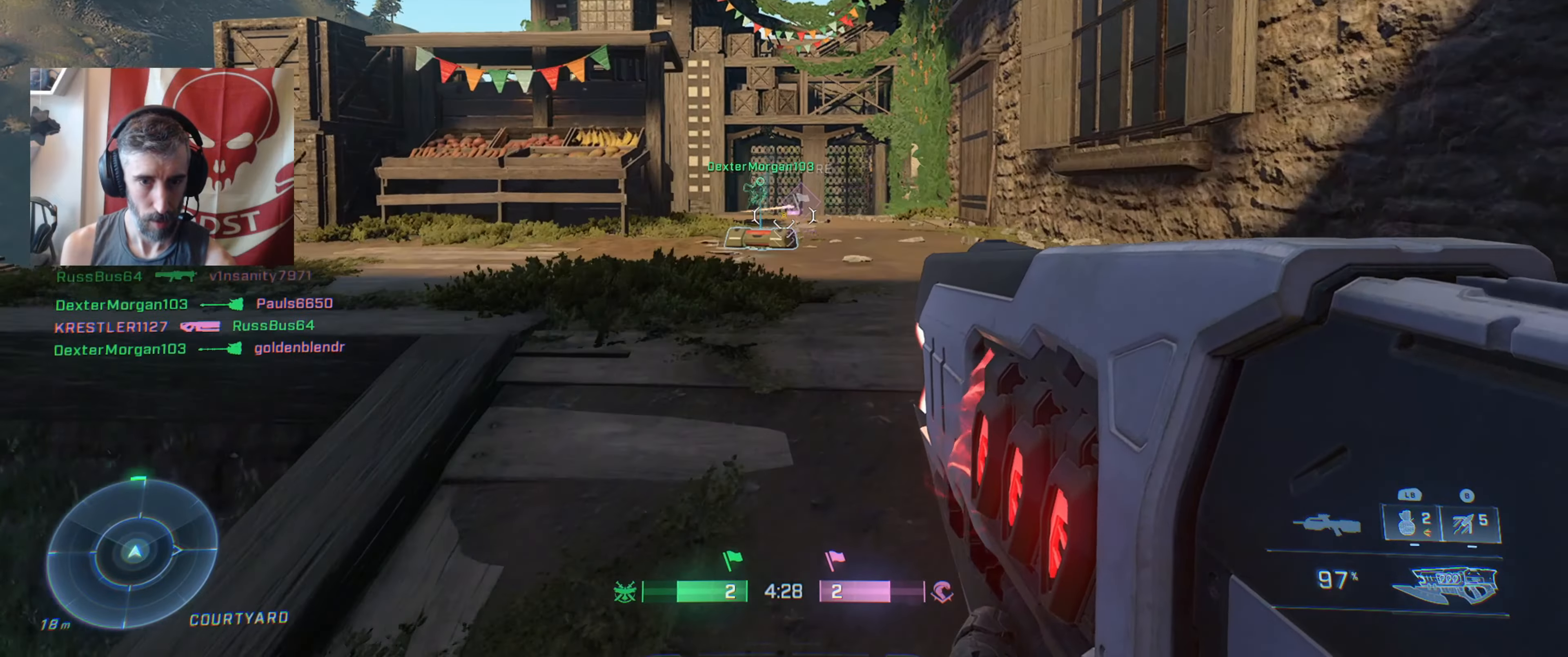
{"buttons": [], "left_stick": "up", "right_stick": "center", "events": [[67, "R2", "down"], [67, "right_stick", "center"], [200, "R2", "up"]]}
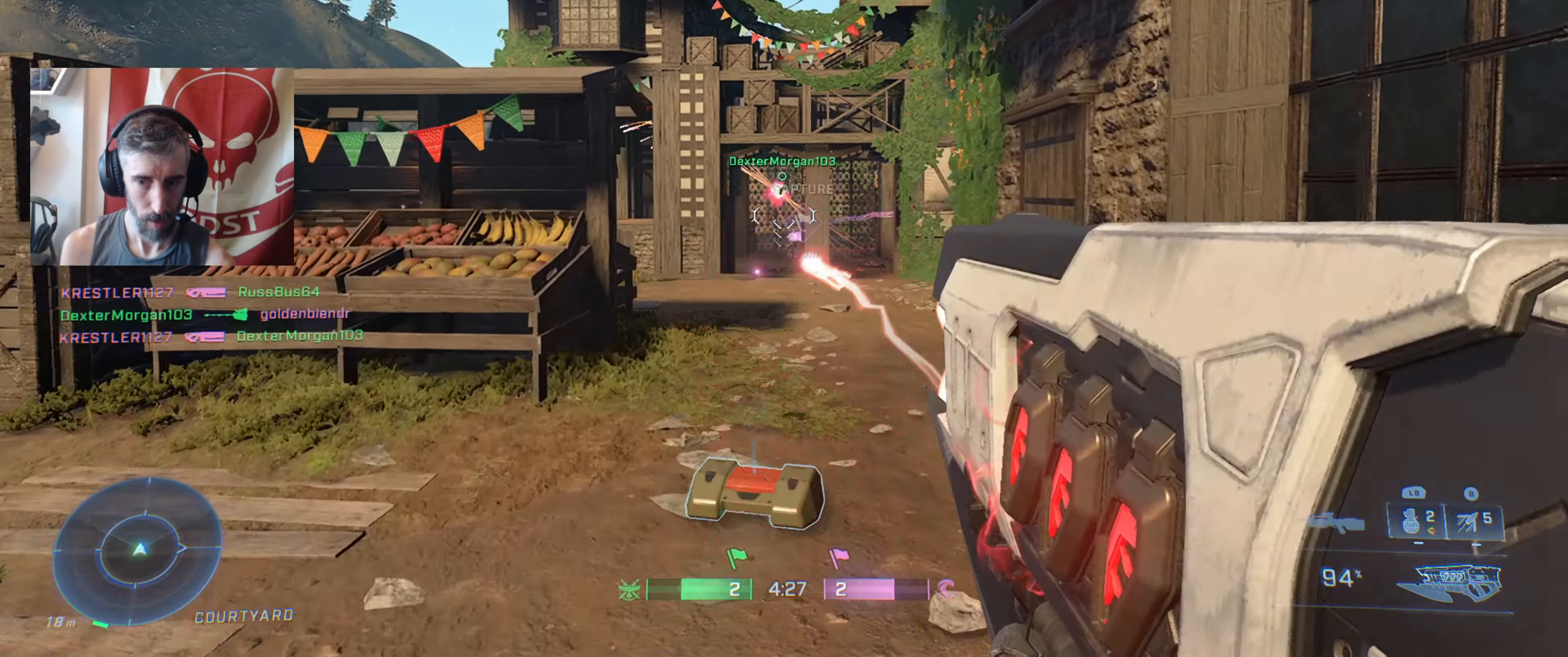
{"buttons": ["X"], "left_stick": "down", "right_stick": "center", "events": [[33, "R2", "down"], [150, "R2", "up"], [233, "R2", "down"], [367, "R2", "up"], [467, "X", "down"], [483, "left_stick", "down"]]}
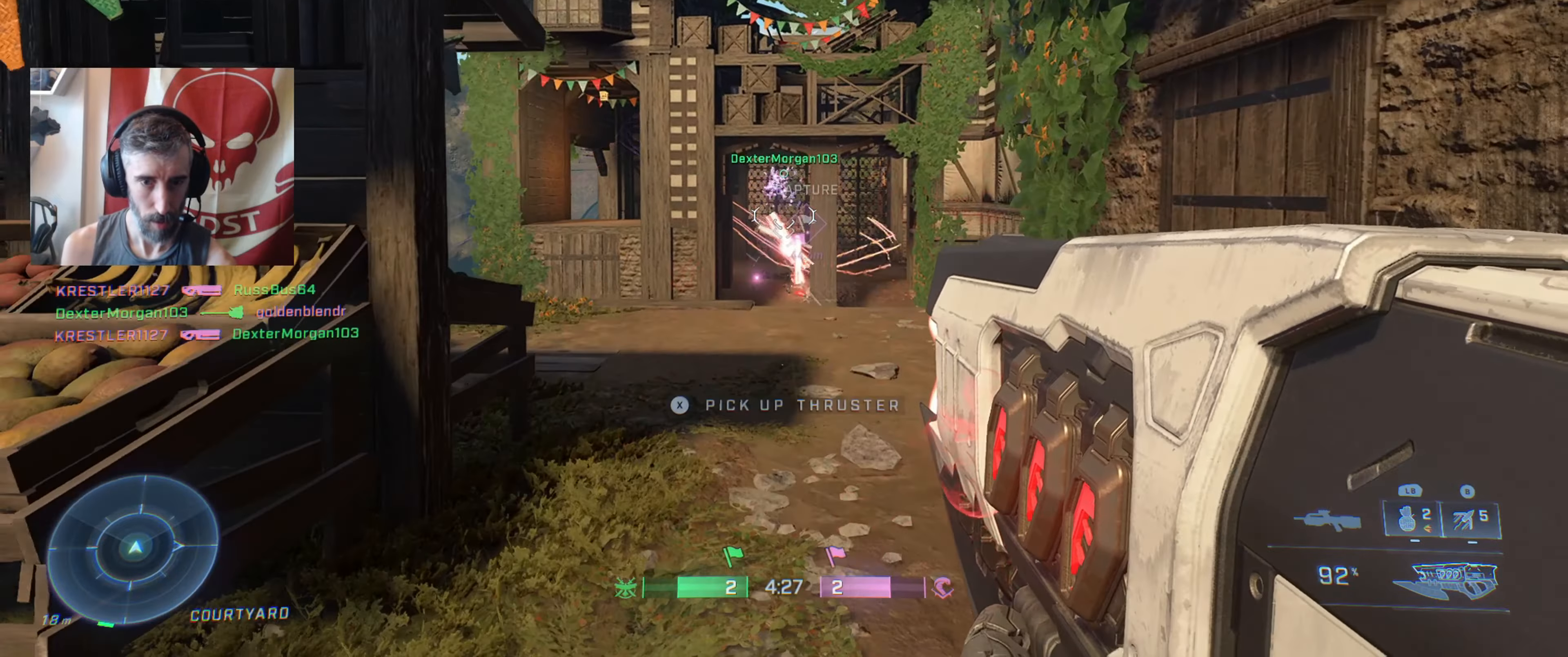
{"buttons": [], "left_stick": "left", "right_stick": "down-left", "events": [[267, "left_stick", "left"], [283, "X", "up"], [400, "right_stick", "down-left"]]}
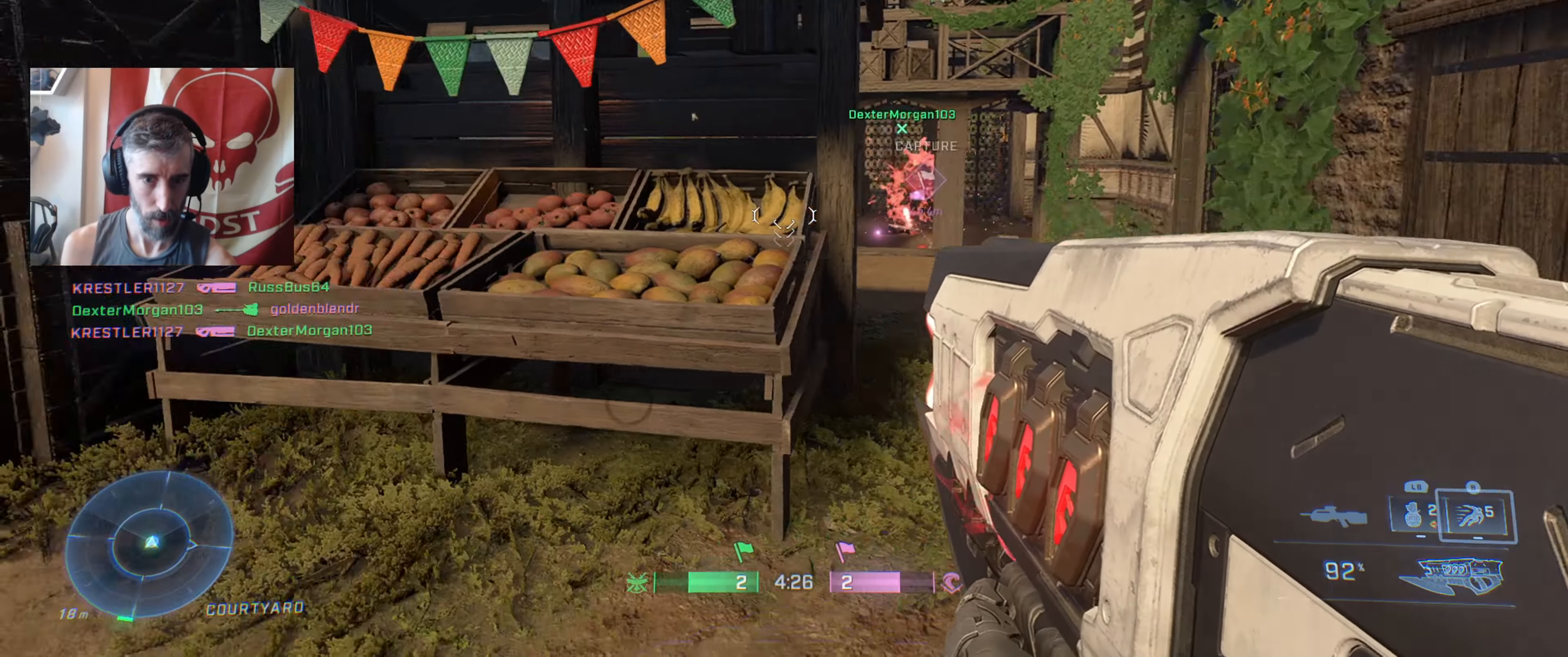
{"buttons": ["L3"], "left_stick": "up-left", "right_stick": "center", "events": [[67, "right_stick", "left"], [217, "left_stick", "up-left"], [300, "right_stick", "center"], [417, "L3", "down"]]}
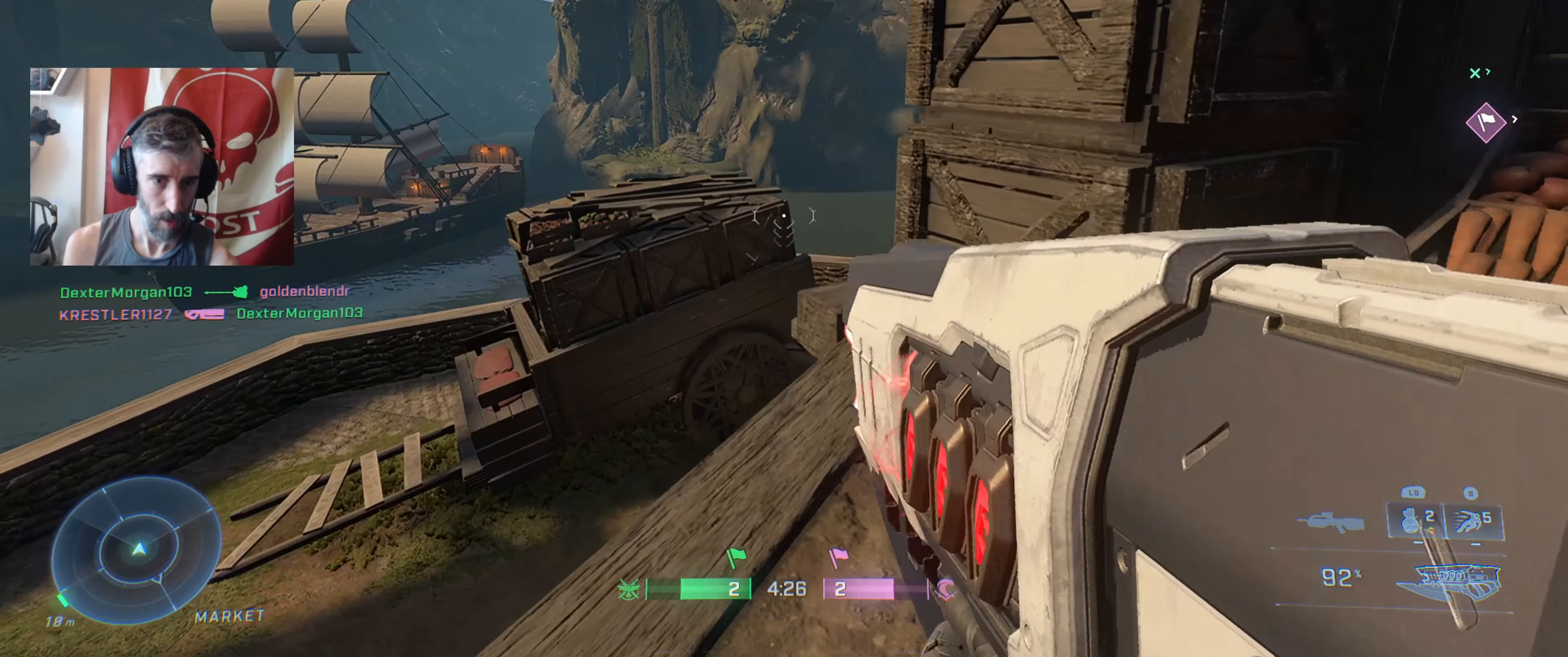
{"buttons": [], "left_stick": "up", "right_stick": "center", "events": [[17, "right_stick", "right"], [83, "L3", "up"], [300, "right_stick", "center"], [333, "Y", "down"], [400, "left_stick", "up"], [433, "Y", "up"]]}
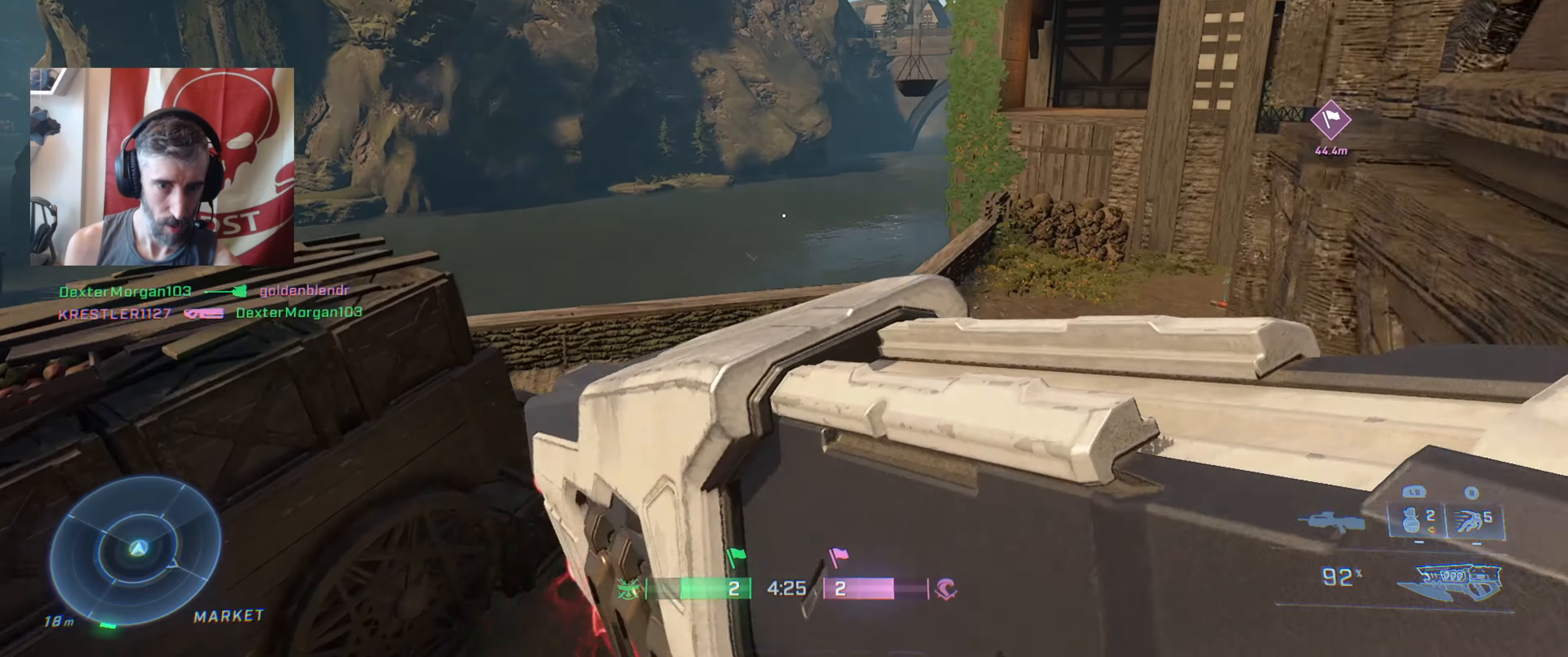
{"buttons": [], "left_stick": "up", "right_stick": "center", "events": [[83, "right_stick", "right"], [400, "right_stick", "center"]]}
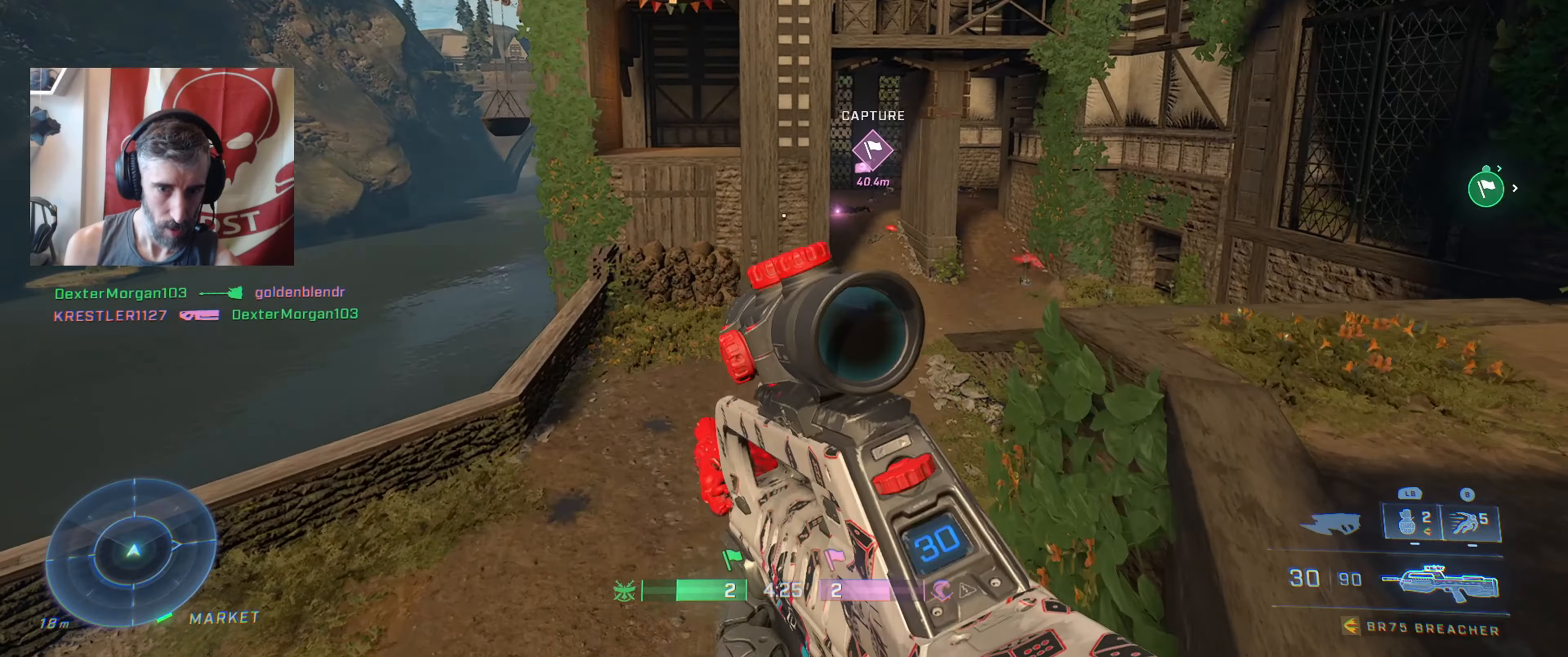
{"buttons": ["B"], "left_stick": "up", "right_stick": "center", "events": [[33, "L3", "down"], [150, "A", "down"], [183, "L3", "up"], [333, "A", "up"], [450, "B", "down"]]}